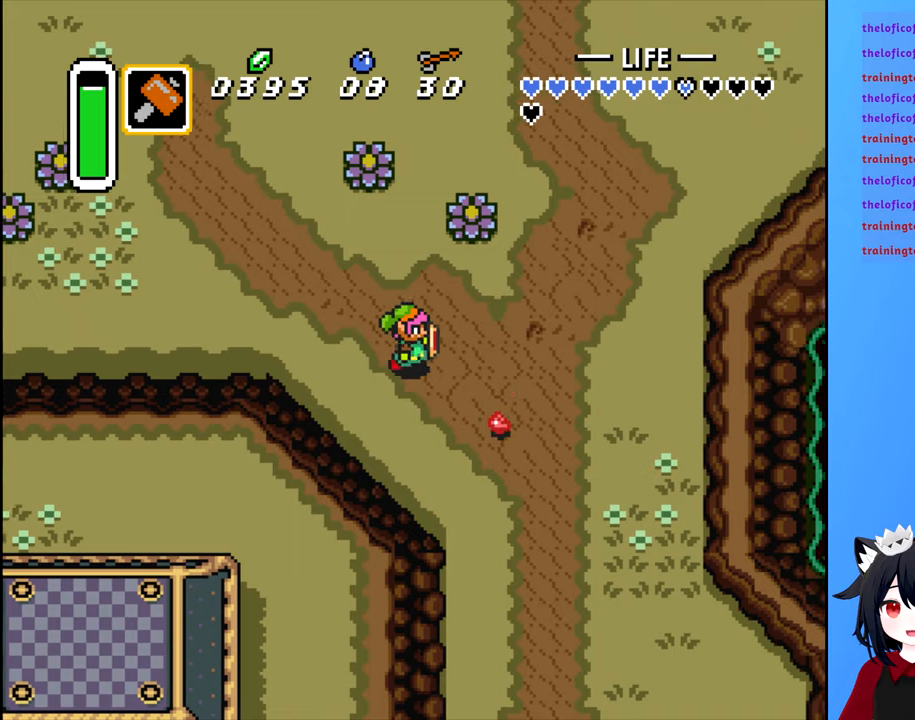
Gameplay with a controller (Nintendo layout); each line is a JSON object with the inputs held at the frame after it. "events" lists button and stick changes between this image and that frame as [ms after this image, input, new state], when the widget could be followed in between. Not read: L3 R3.
{"buttons": ["DPAD_RIGHT"], "events": [[117, "A", "down"], [184, "A", "up"]]}
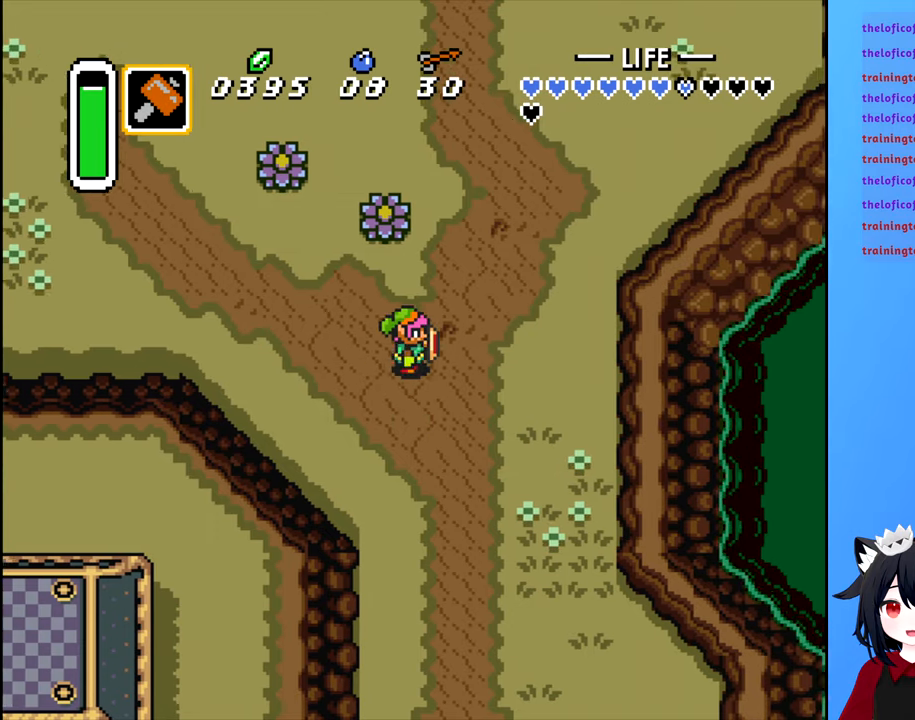
{"buttons": ["B", "DPAD_DOWN"], "events": [[350, "DPAD_DOWN", "down"], [400, "DPAD_RIGHT", "up"], [467, "B", "down"]]}
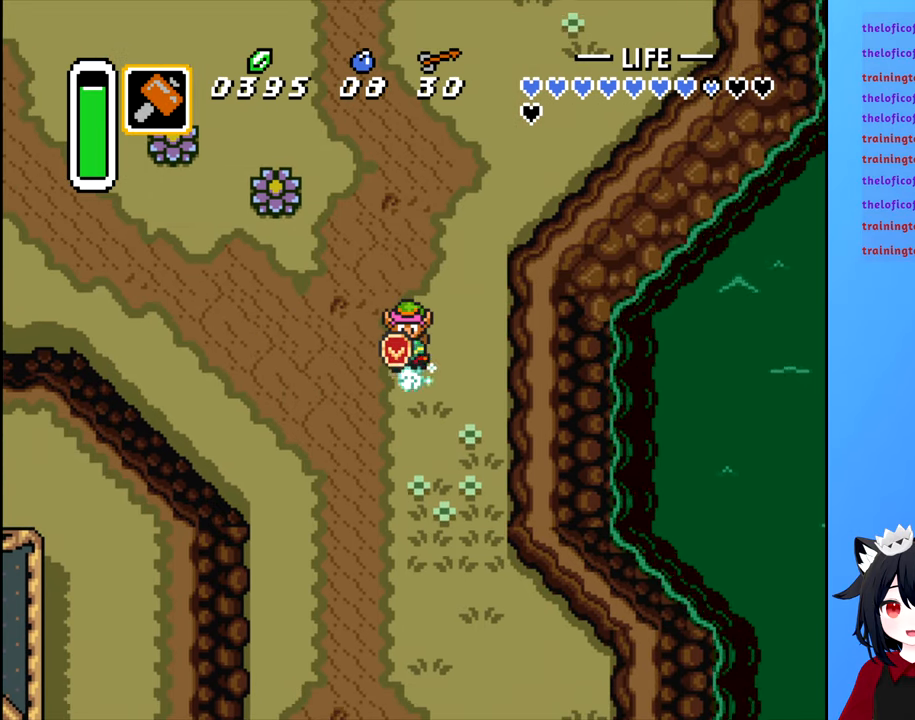
{"buttons": ["B", "DPAD_DOWN"], "events": []}
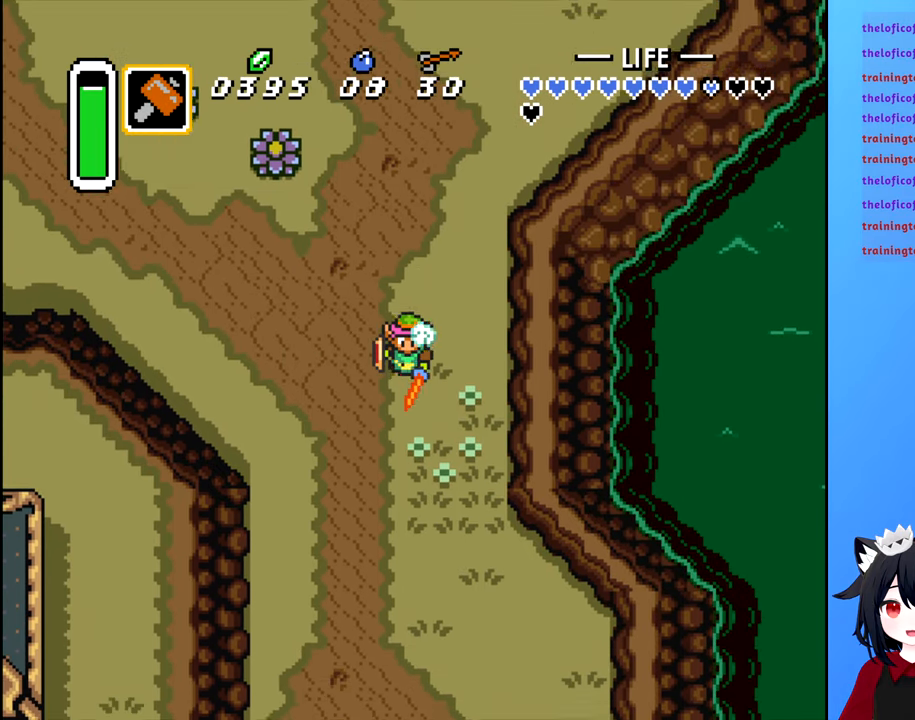
{"buttons": ["B", "DPAD_DOWN"], "events": []}
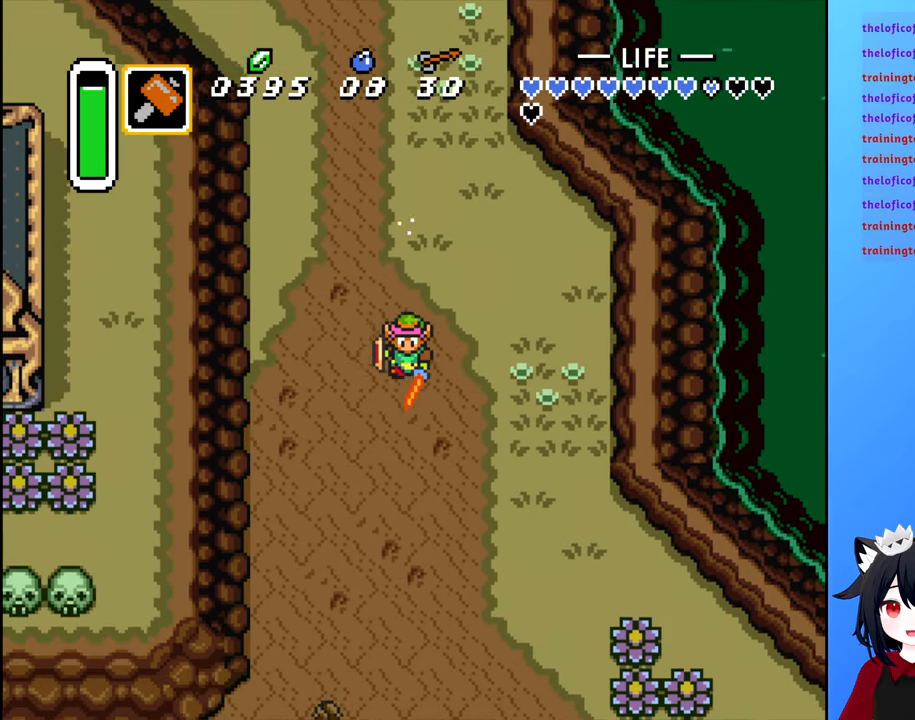
{"buttons": ["B", "DPAD_DOWN"], "events": []}
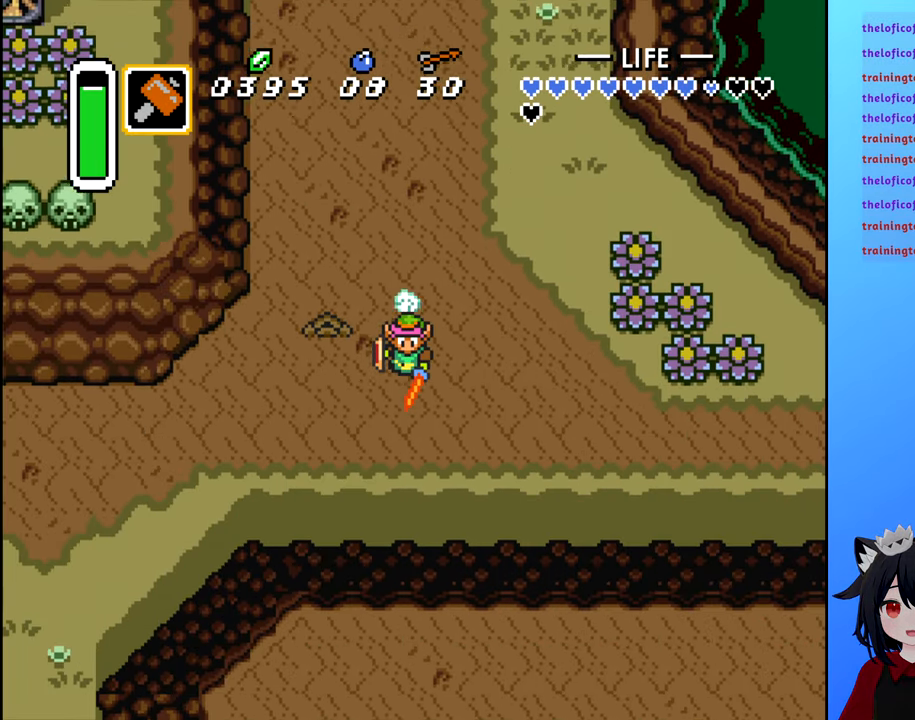
{"buttons": ["B", "DPAD_RIGHT"], "events": [[84, "DPAD_RIGHT", "down"], [100, "B", "up"], [117, "DPAD_DOWN", "up"], [234, "B", "down"]]}
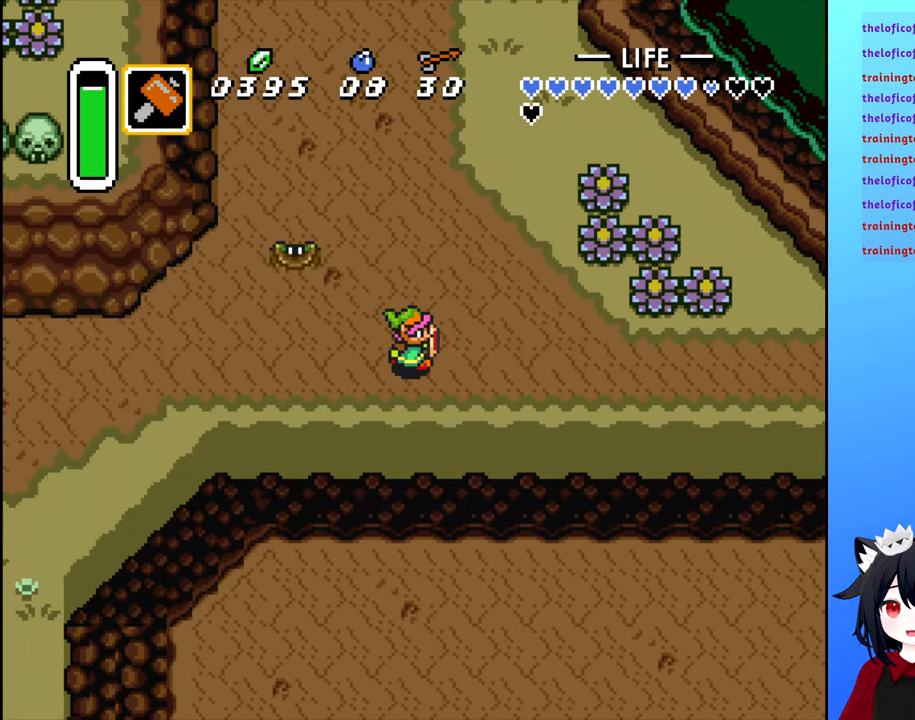
{"buttons": ["B", "DPAD_RIGHT"], "events": []}
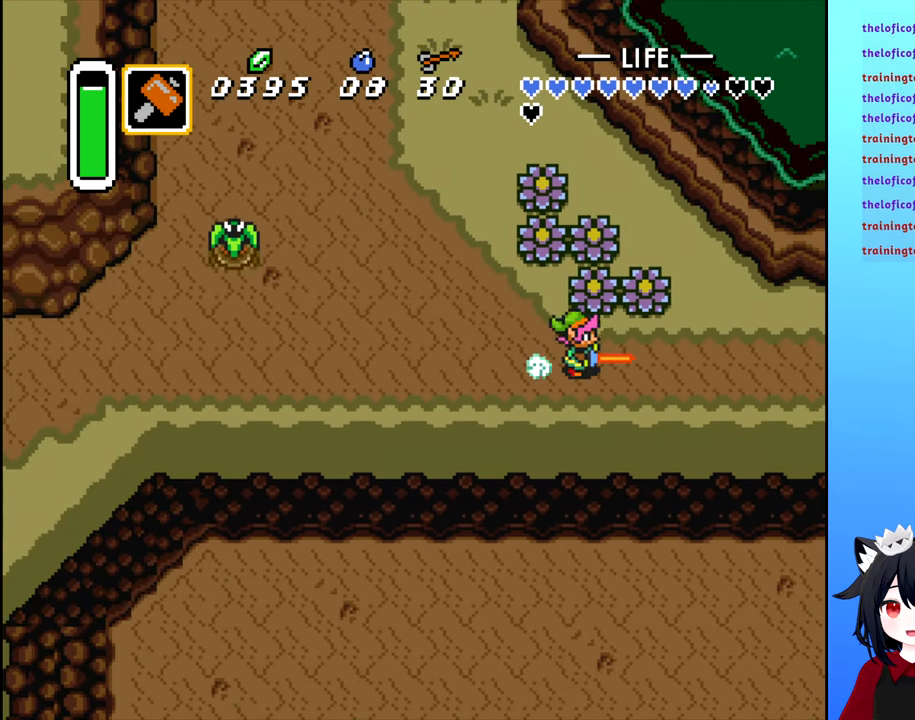
{"buttons": [], "events": [[400, "DPAD_RIGHT", "up"], [450, "B", "up"]]}
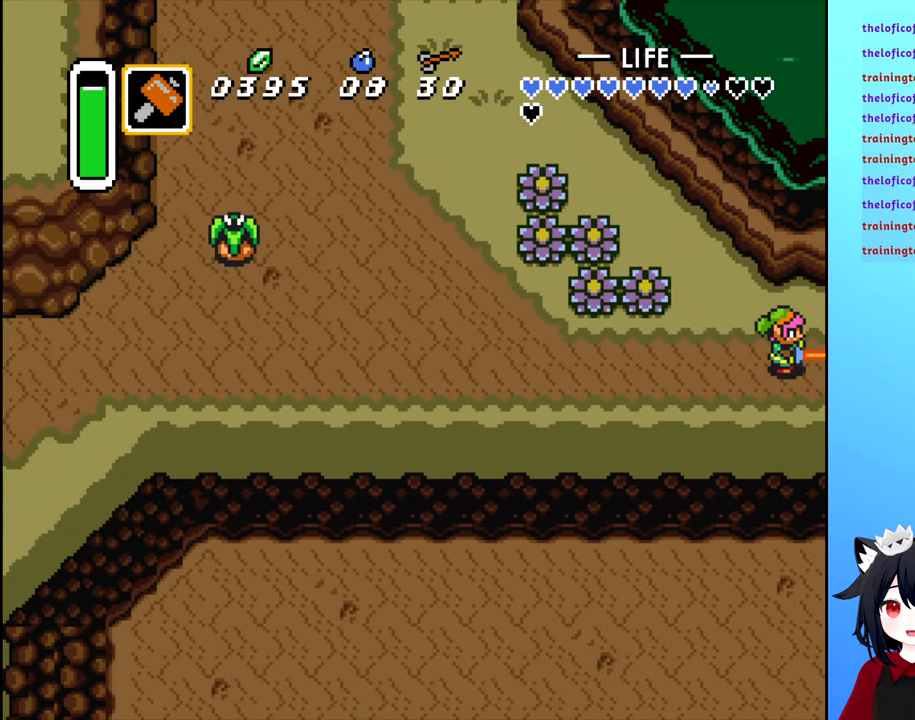
{"buttons": [], "events": []}
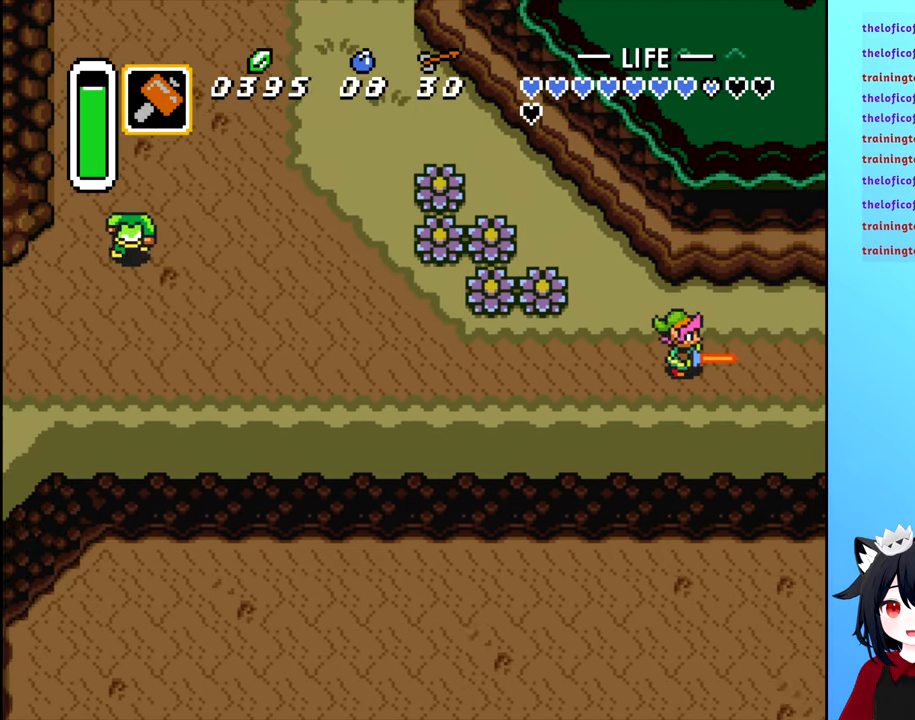
{"buttons": [], "events": []}
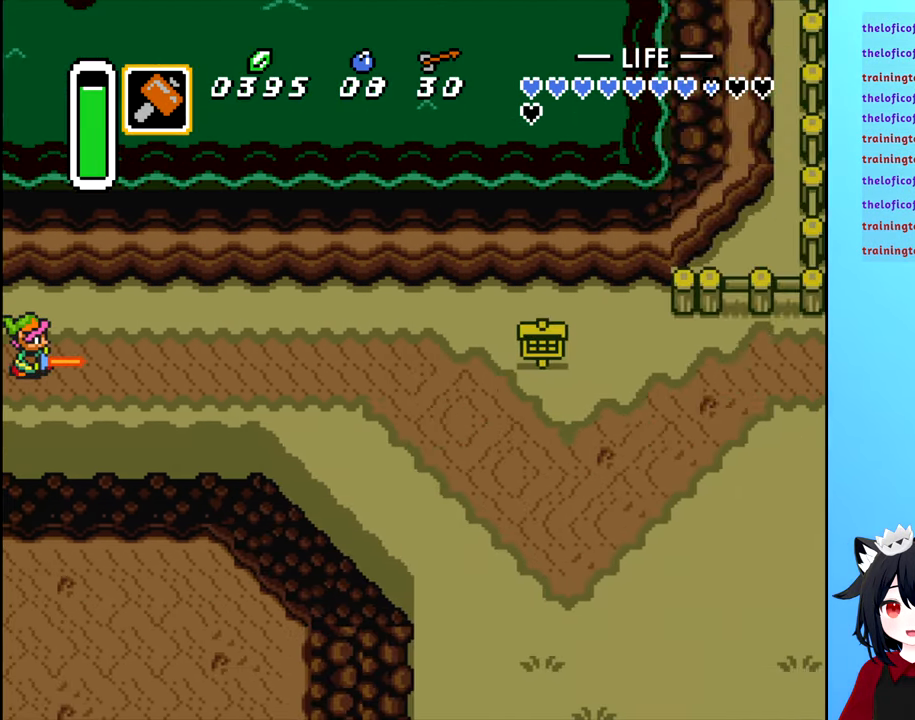
{"buttons": ["DPAD_DOWN", "DPAD_RIGHT"], "events": [[200, "DPAD_RIGHT", "down"], [500, "DPAD_DOWN", "down"]]}
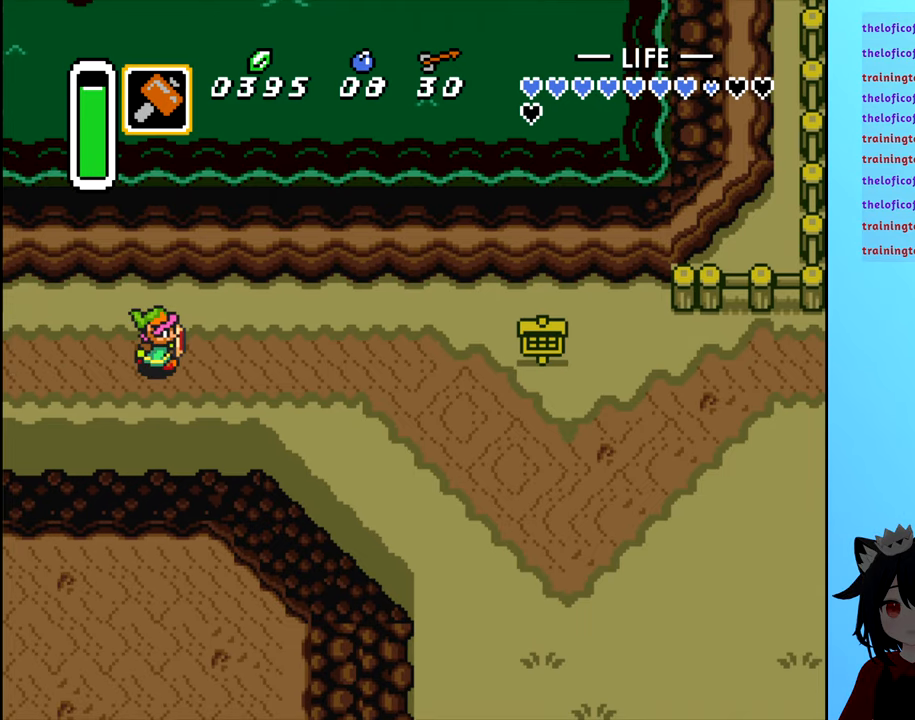
{"buttons": ["B", "DPAD_RIGHT"], "events": [[16, "DPAD_RIGHT", "up"], [83, "DPAD_RIGHT", "down"], [100, "DPAD_DOWN", "up"], [216, "B", "down"]]}
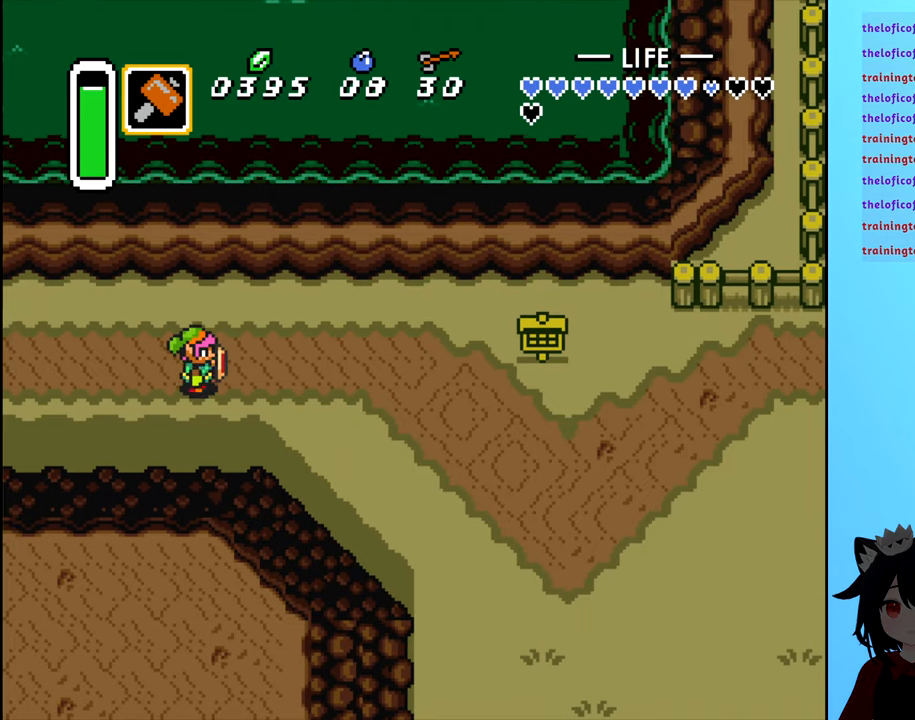
{"buttons": ["B", "DPAD_RIGHT"], "events": [[300, "DPAD_DOWN", "down"], [416, "DPAD_DOWN", "up"]]}
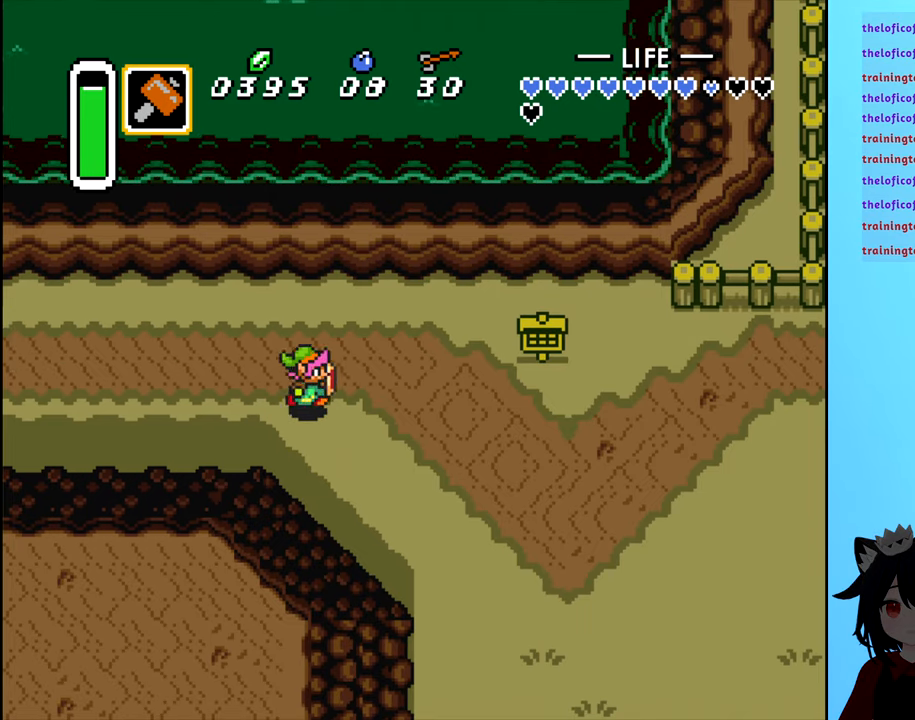
{"buttons": ["B", "DPAD_RIGHT"], "events": [[266, "B", "up"], [333, "B", "down"]]}
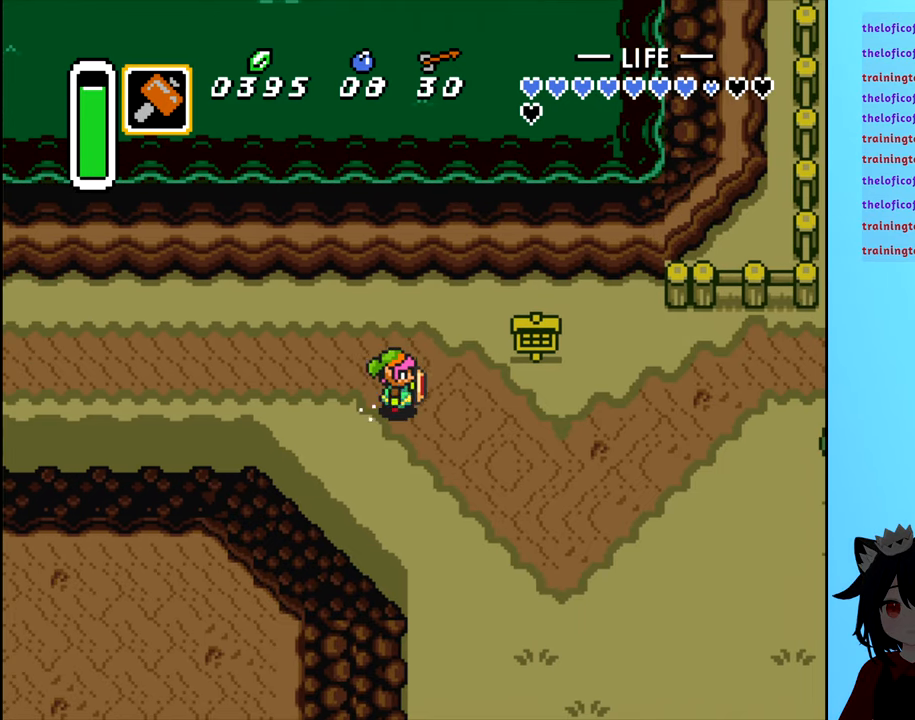
{"buttons": ["B", "DPAD_RIGHT"], "events": []}
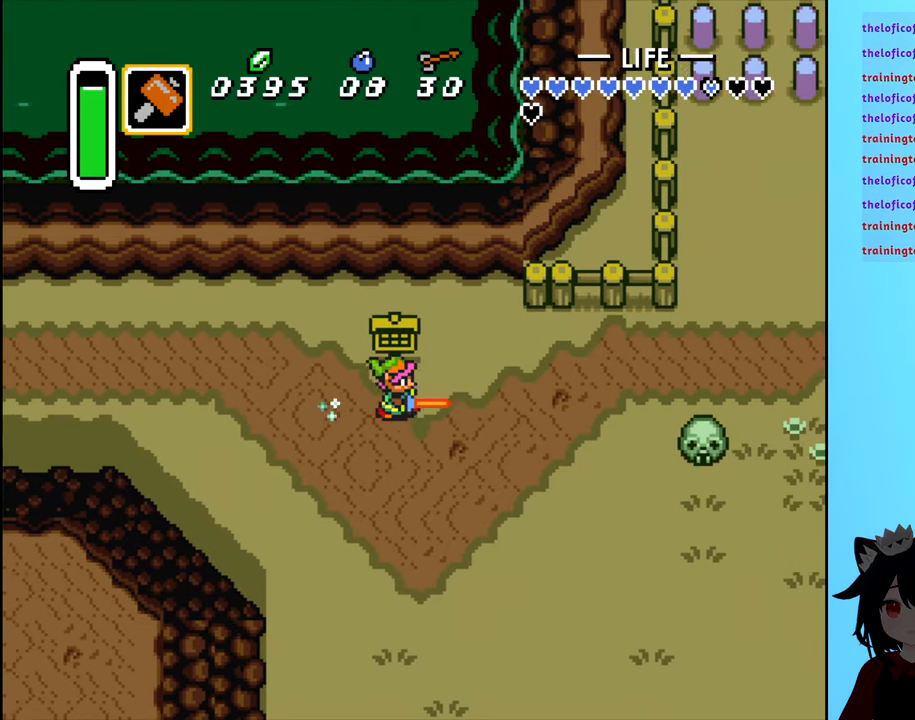
{"buttons": ["DPAD_RIGHT"], "events": [[466, "B", "up"]]}
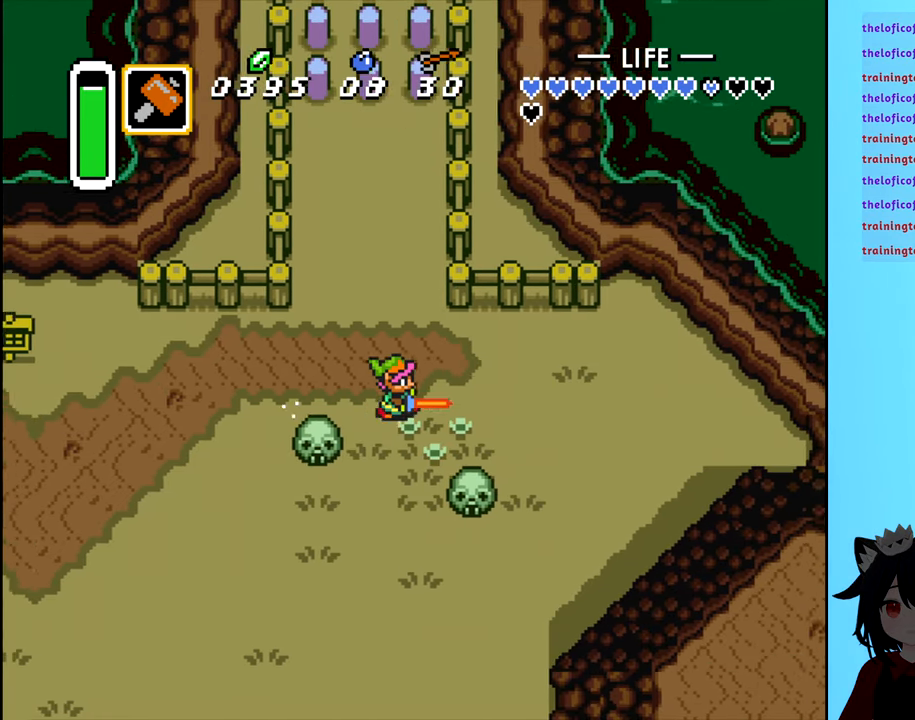
{"buttons": ["DPAD_UP"], "events": [[50, "DPAD_UP", "down"], [100, "DPAD_RIGHT", "up"], [250, "DPAD_LEFT", "down"], [283, "DPAD_UP", "up"], [450, "DPAD_UP", "down"], [466, "DPAD_LEFT", "up"]]}
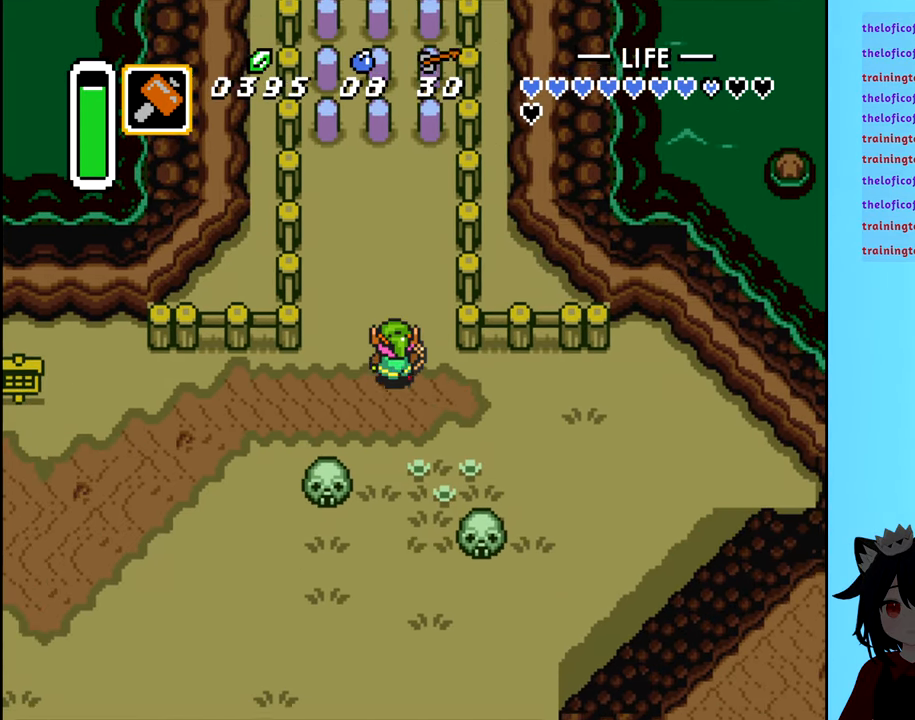
{"buttons": ["DPAD_UP"], "events": []}
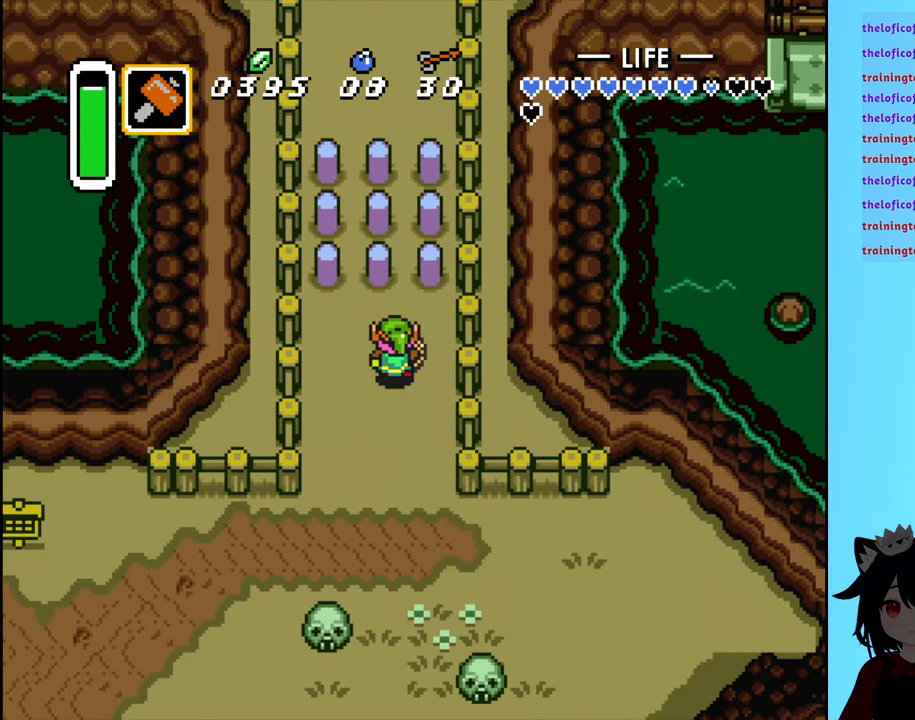
{"buttons": [], "events": [[266, "X", "down"], [350, "X", "up"], [366, "DPAD_UP", "up"]]}
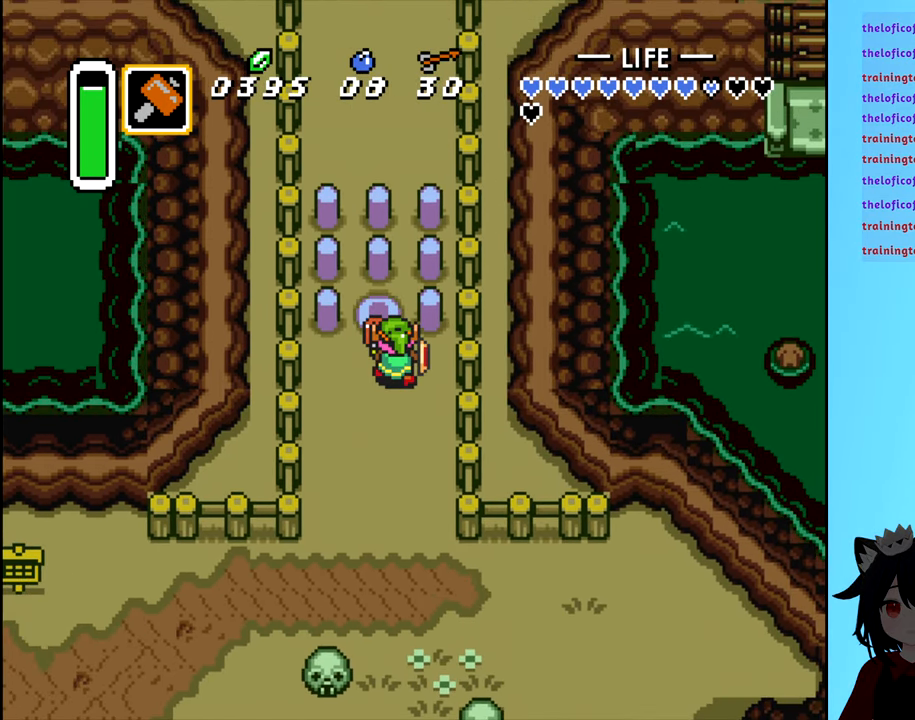
{"buttons": ["X", "DPAD_UP"], "events": [[133, "DPAD_UP", "down"], [500, "X", "down"]]}
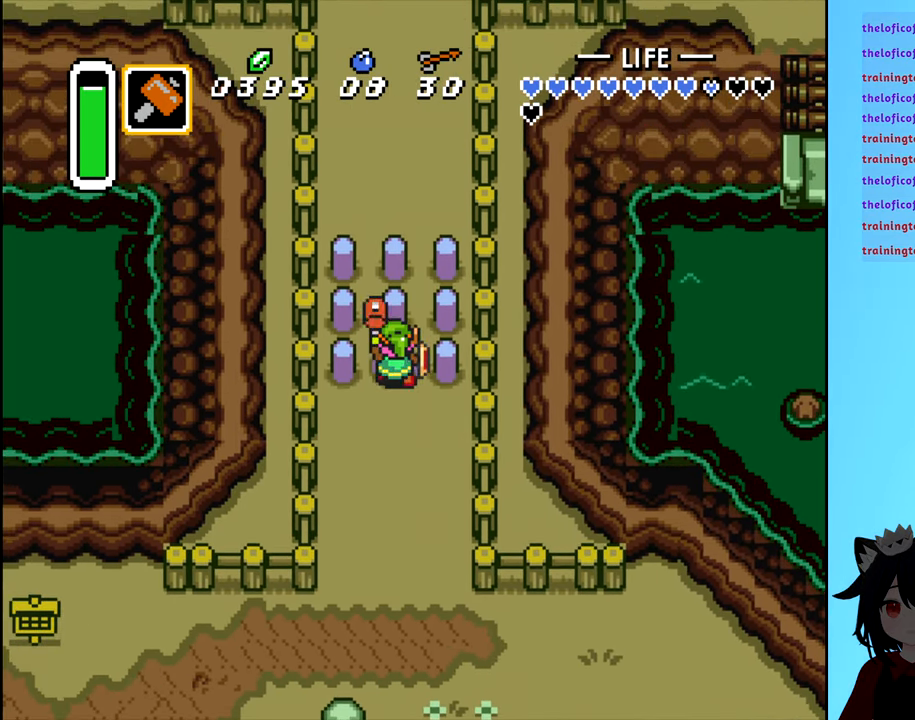
{"buttons": ["DPAD_UP"], "events": [[100, "DPAD_UP", "up"], [100, "X", "up"], [300, "DPAD_UP", "down"]]}
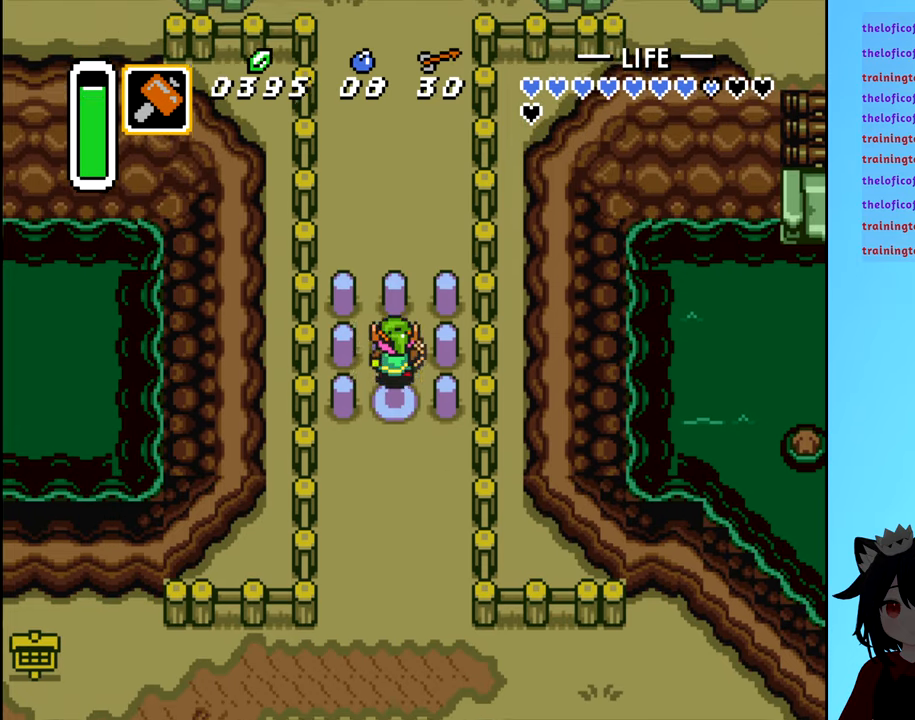
{"buttons": ["DPAD_UP"], "events": [[50, "X", "down"], [167, "X", "up"], [200, "DPAD_UP", "up"], [400, "DPAD_UP", "down"]]}
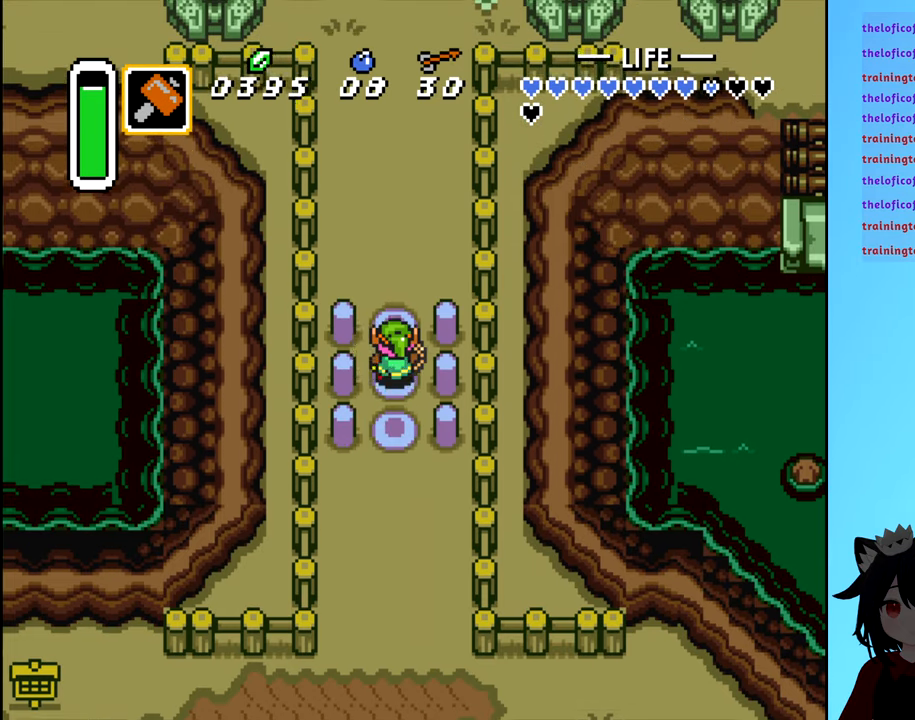
{"buttons": ["DPAD_UP"], "events": []}
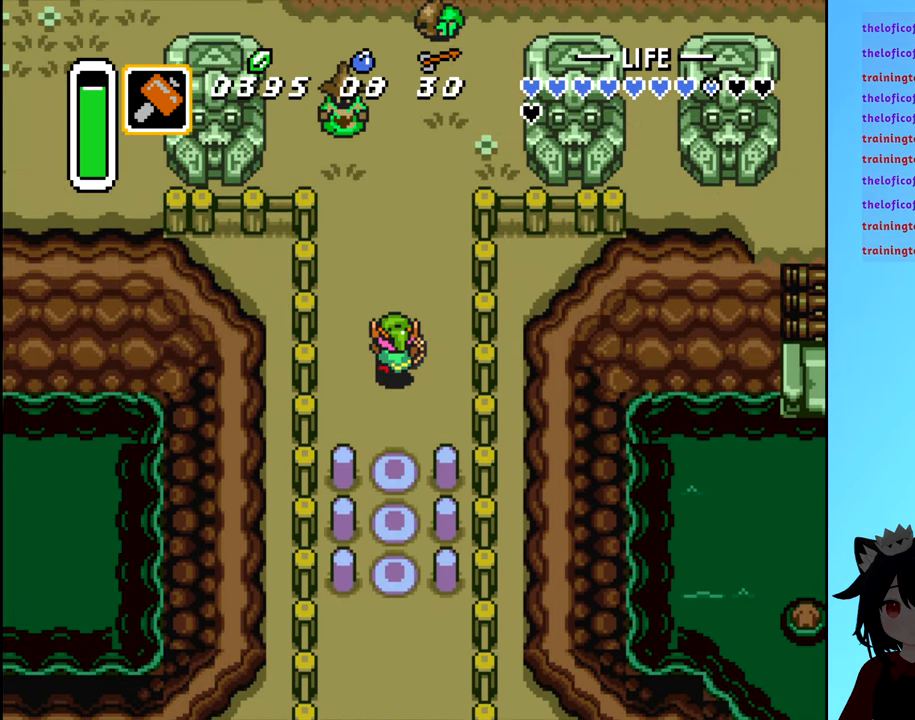
{"buttons": ["DPAD_UP"], "events": []}
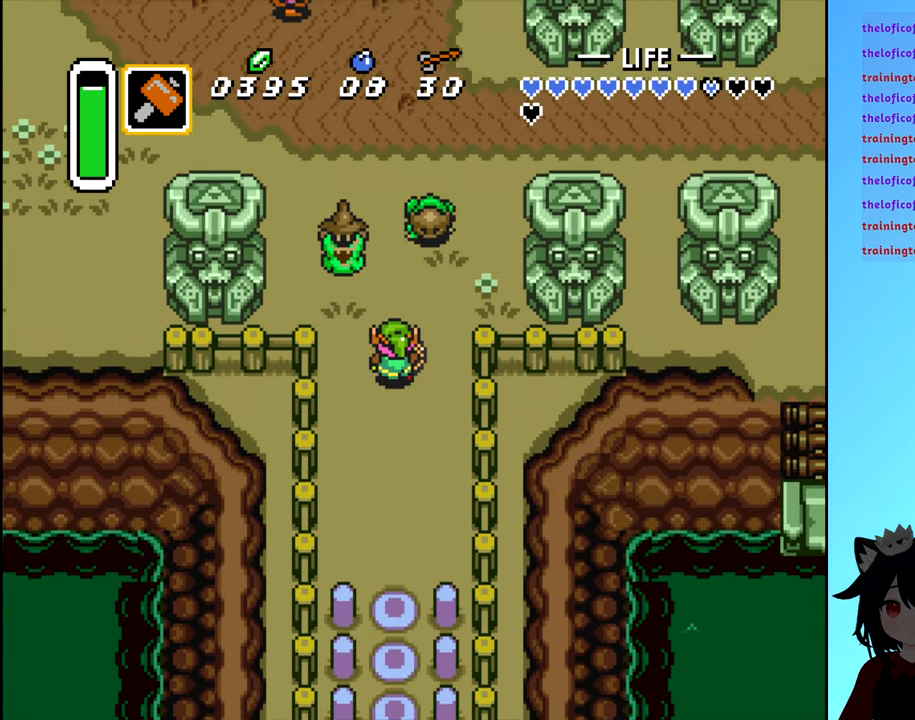
{"buttons": ["DPAD_RIGHT"], "events": [[50, "A", "down"], [117, "DPAD_UP", "up"], [133, "A", "up"], [183, "DPAD_RIGHT", "down"]]}
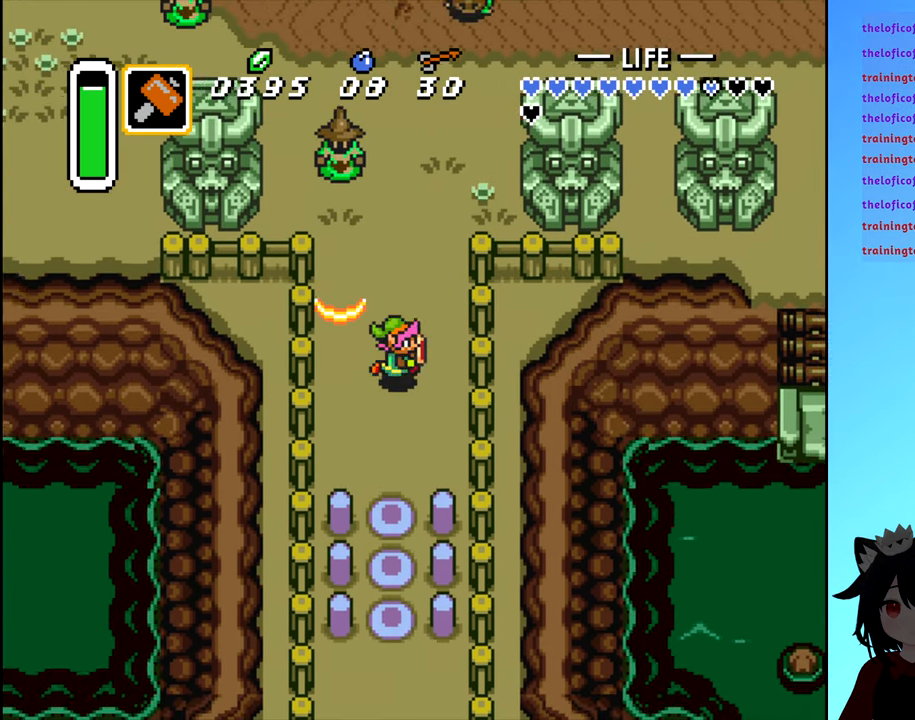
{"buttons": ["DPAD_UP", "DPAD_LEFT"], "events": [[167, "DPAD_RIGHT", "up"], [167, "DPAD_UP", "down"], [467, "DPAD_LEFT", "down"]]}
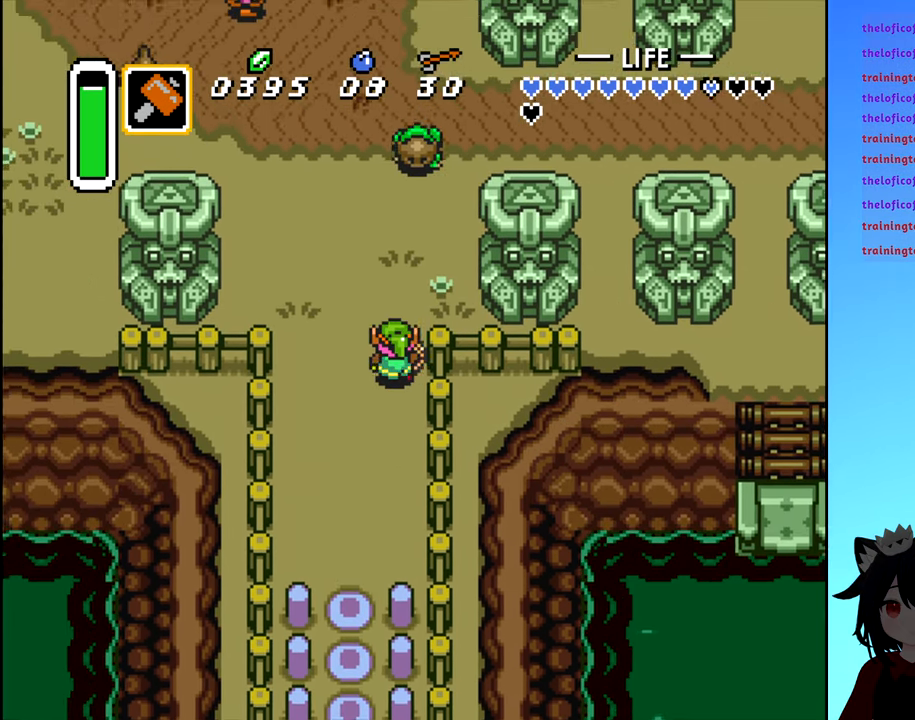
{"buttons": [], "events": [[100, "DPAD_UP", "up"], [167, "DPAD_LEFT", "up"], [167, "DPAD_UP", "down"], [250, "DPAD_RIGHT", "down"], [300, "A", "down"], [300, "DPAD_RIGHT", "up"], [350, "DPAD_UP", "up"], [367, "A", "up"]]}
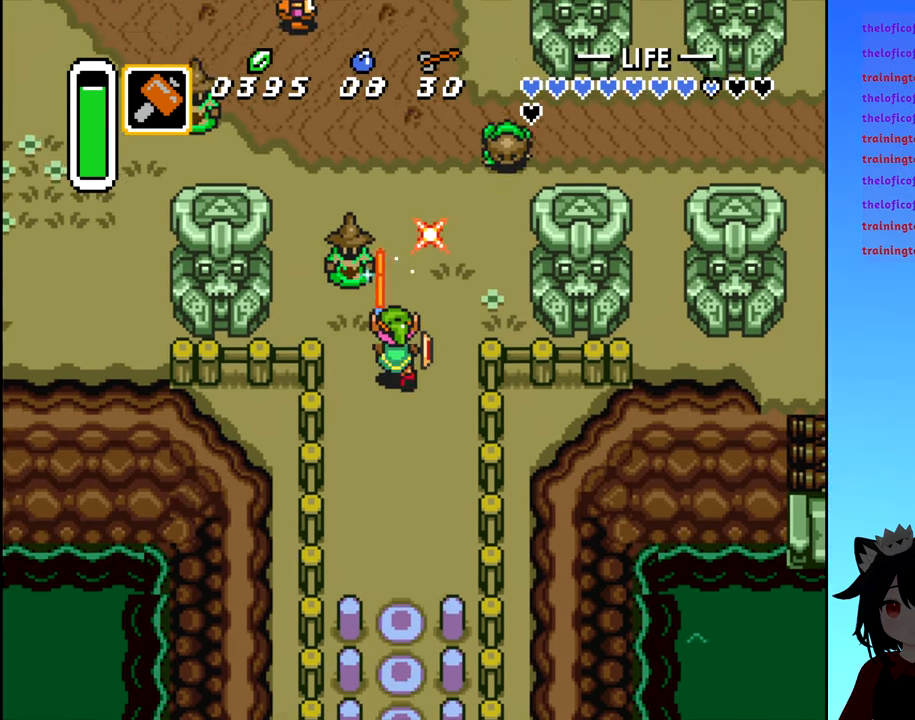
{"buttons": ["DPAD_UP"], "events": [[183, "DPAD_RIGHT", "down"], [367, "DPAD_UP", "down"], [417, "DPAD_RIGHT", "up"]]}